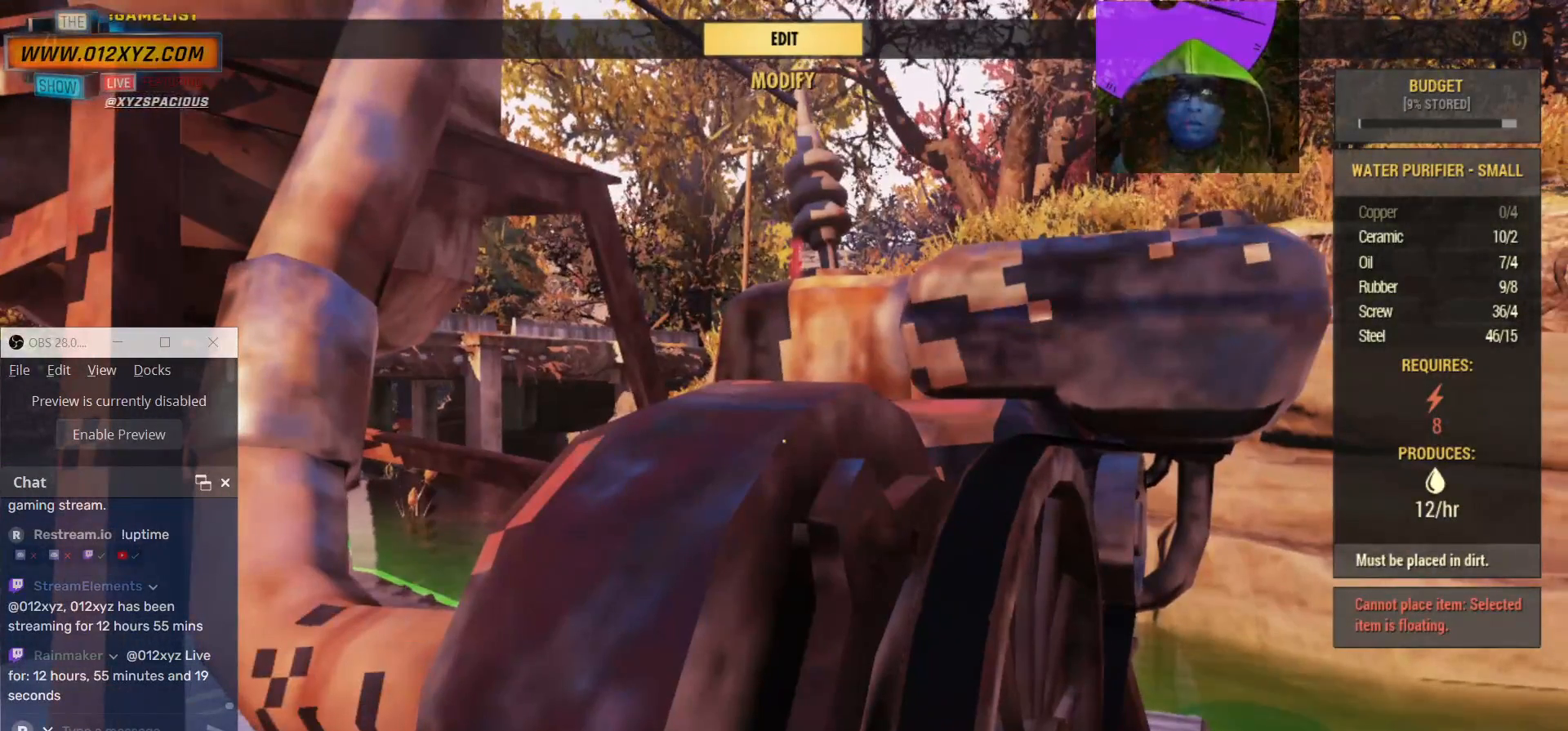
Gameplay with keyboard and mouse; each line is a JSON object with the keys and mouse buttons held at the frame after it. "events" lists presses ("down") and releases ("up") of "1", "2", "3", "4", "5", "a", "alt", "b", "c", "ctrl", "d", "e", "f", "g", "q", "r", "s", "shift", "space", "t", "tab", "v", "w", "x", "z", "mouse_left", "mouse_wheel", "mouse_right", "mouse_mb4" and "mouse_mb5" between this image and that frame as [ms after this image, input, new state], when the widget could be followed in between. "mouse_left", "mouse_wheel", "mouse_right", "mouse_mb4", "mouse_mb5" = the "left", "wheel", "right", "mb4", "mb5" buttons of the "mouse" list. No other keys are recorded. "wheel" means that the mouse wheel is clicked or scrolled. Not read: mouse_move.
{"keys": [], "mouse": [], "events": [[33, "tab", "down"], [167, "tab", "up"]]}
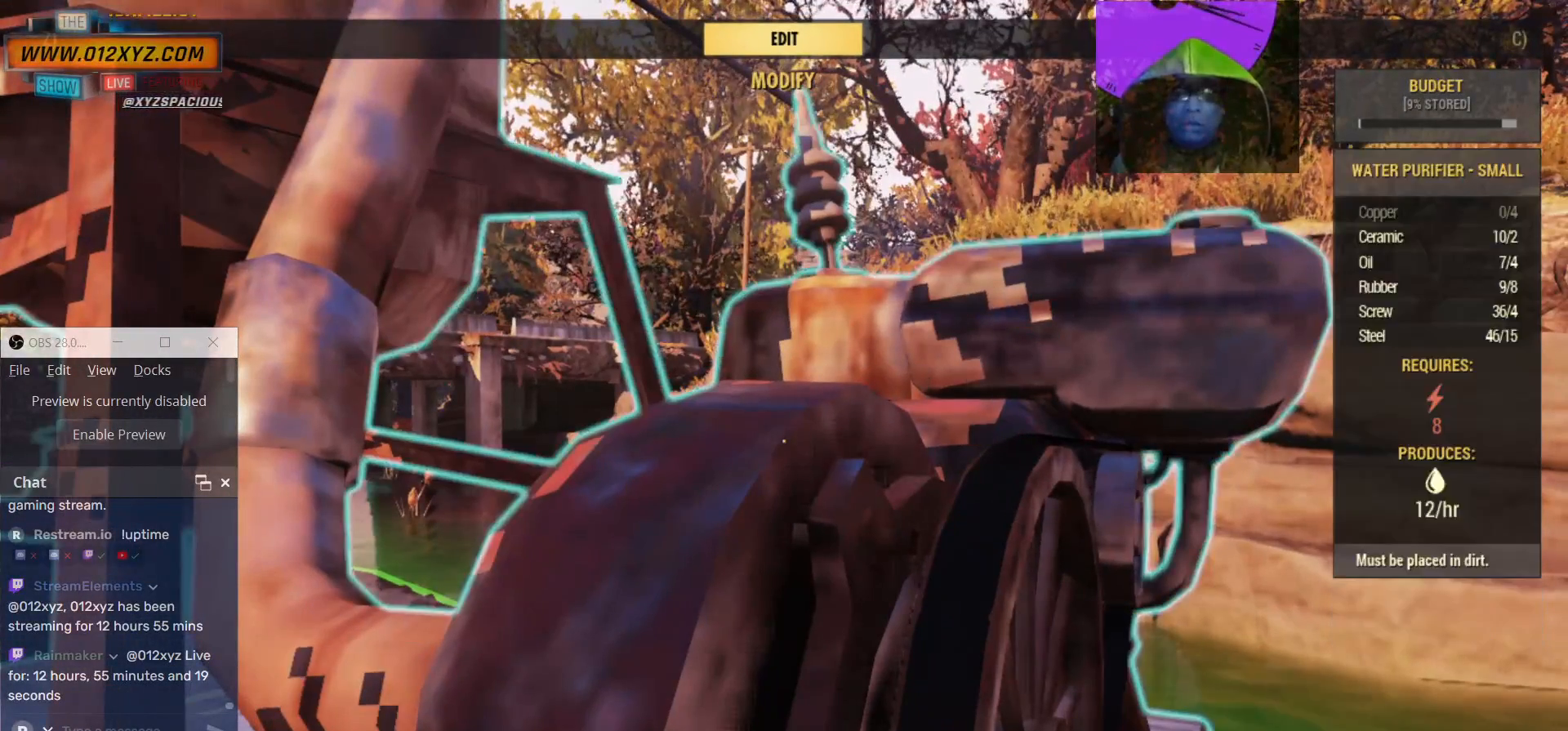
{"keys": [], "mouse": [], "events": []}
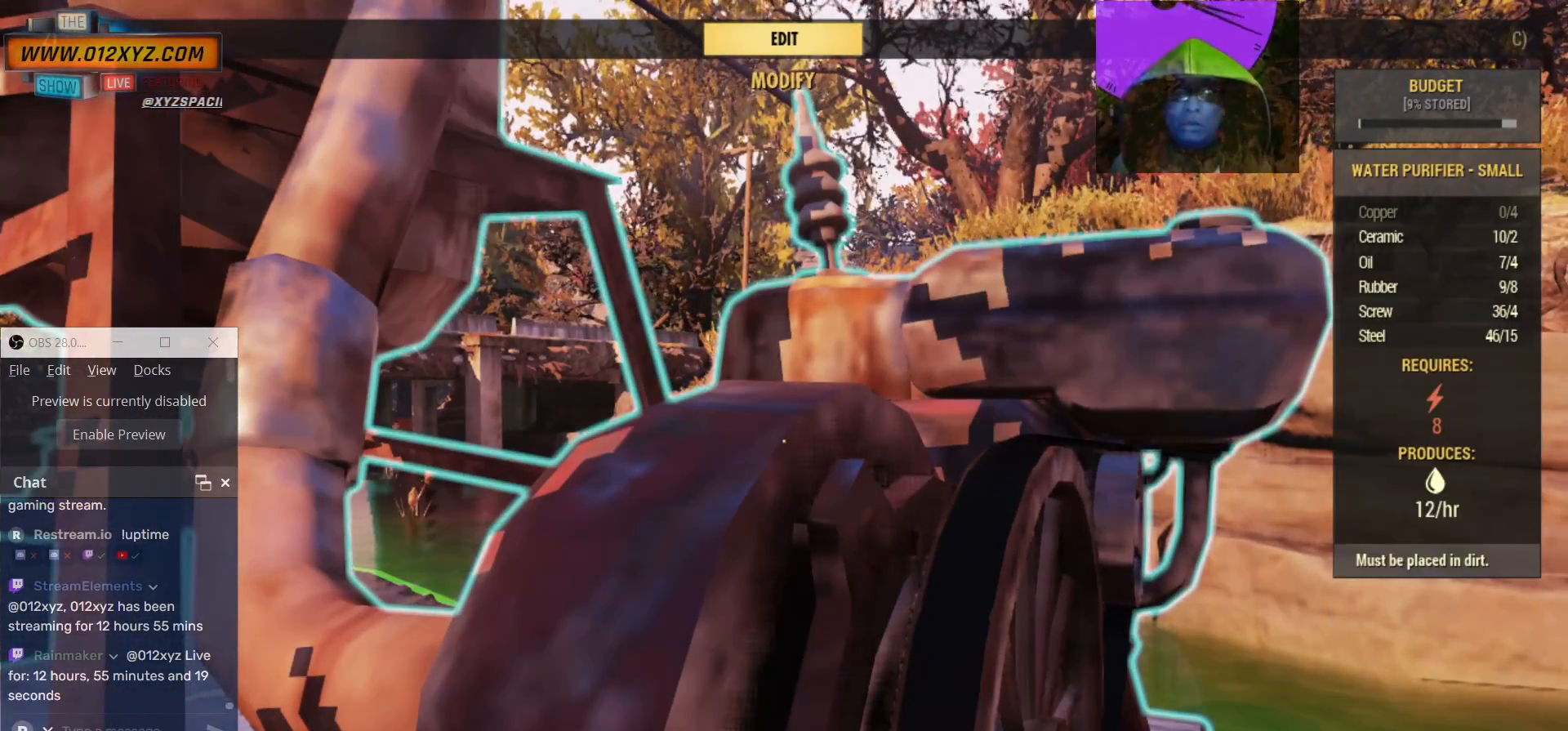
{"keys": [], "mouse": [], "events": []}
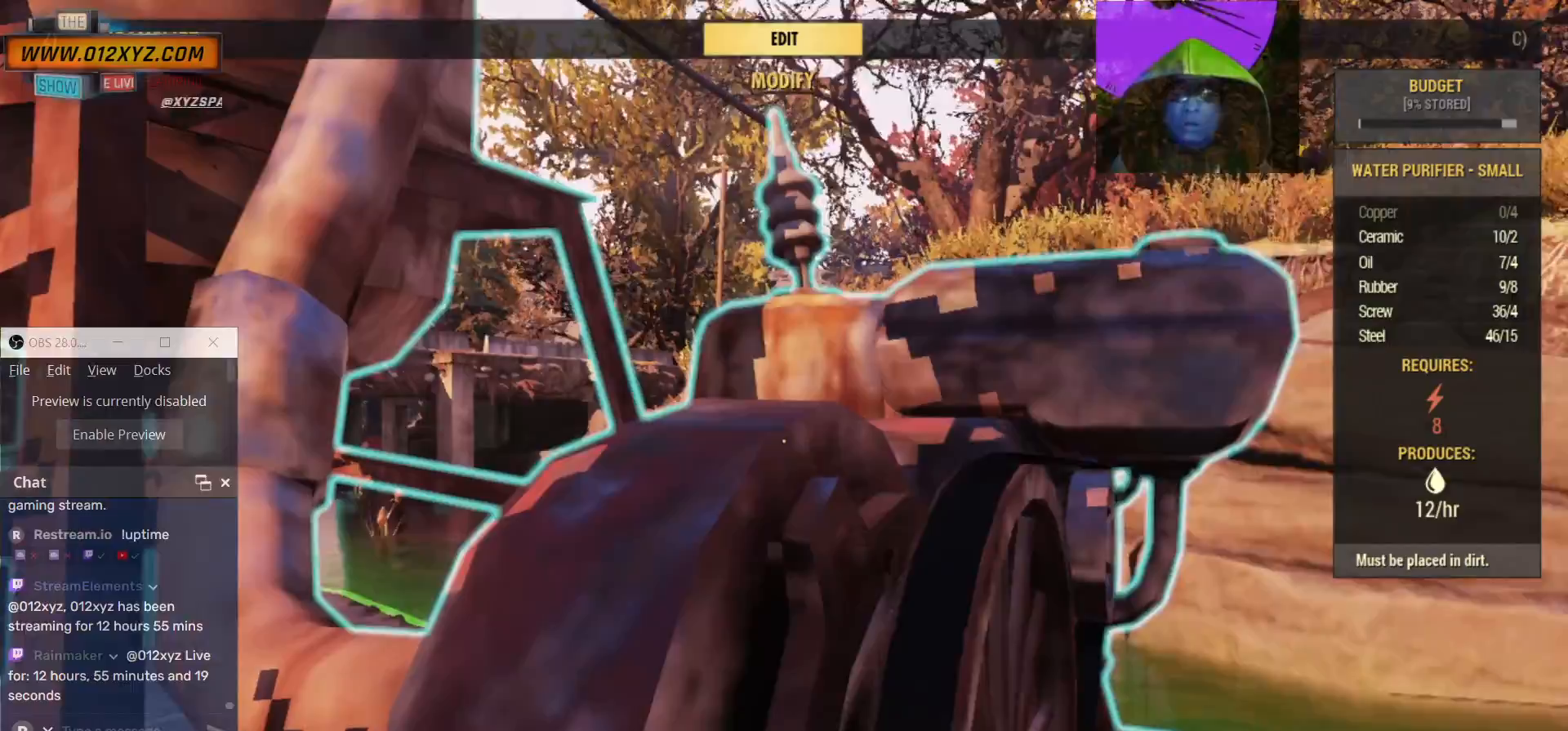
{"keys": [], "mouse": [], "events": []}
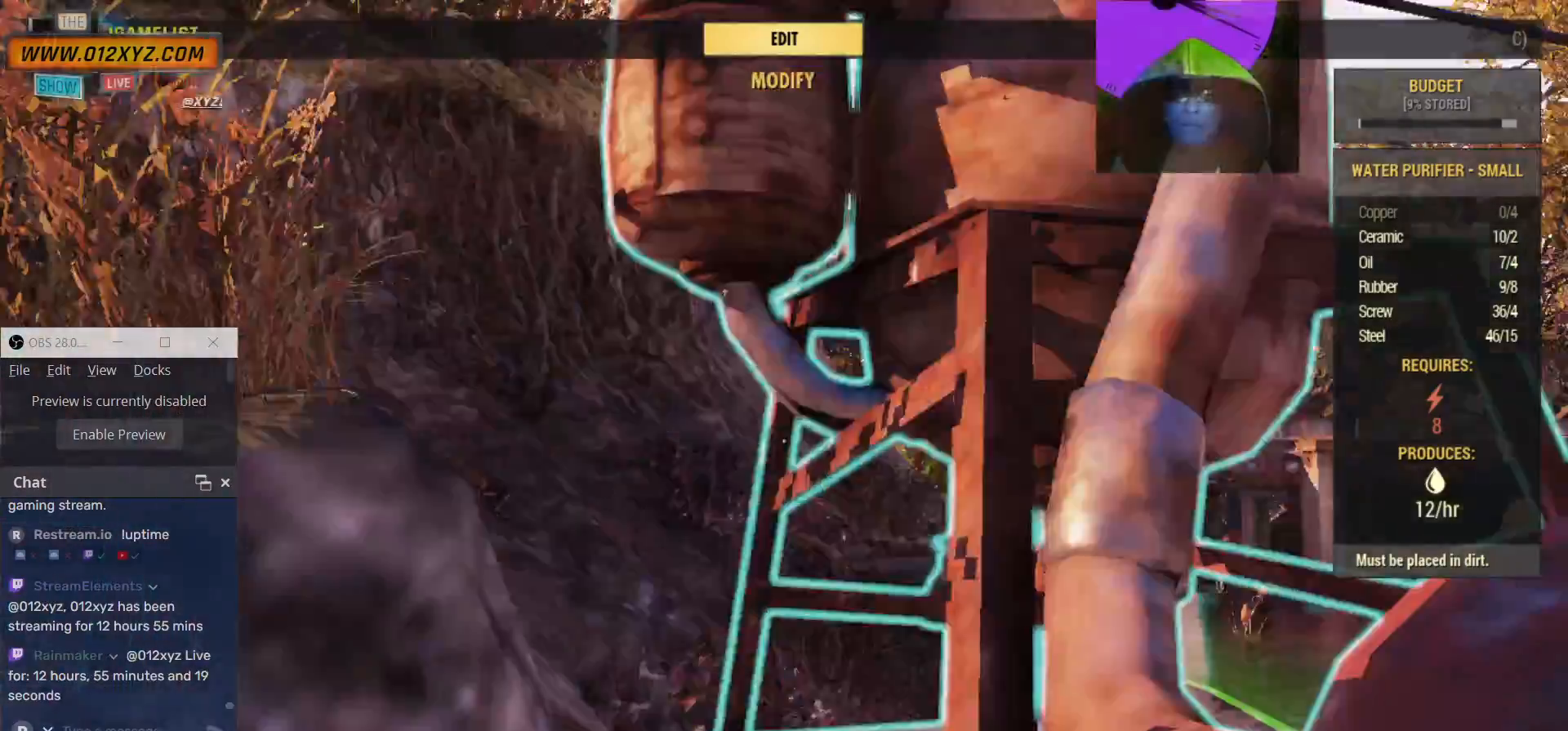
{"keys": ["space", "w"], "mouse": [], "events": [[233, "w", "down"], [367, "space", "down"]]}
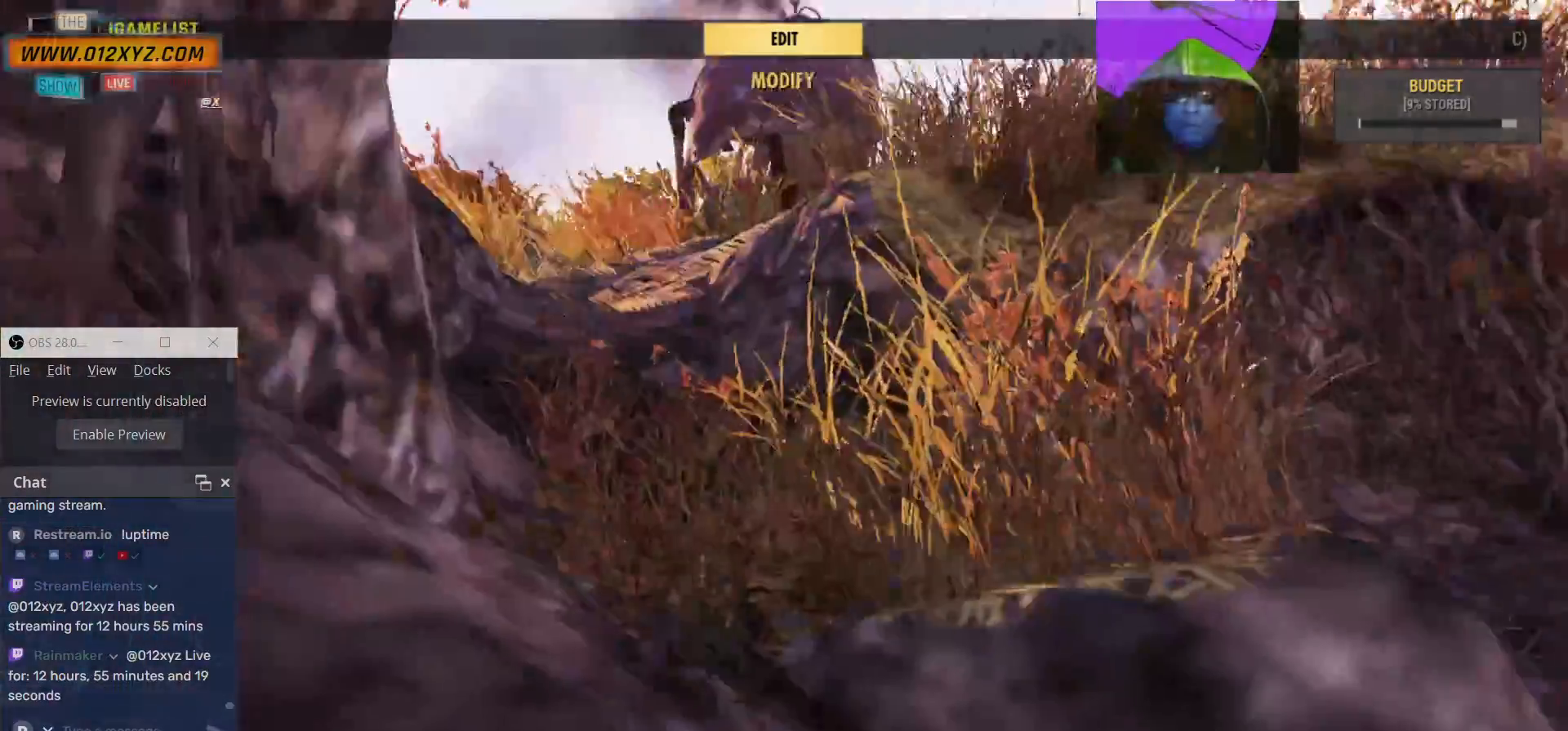
{"keys": ["w"], "mouse": [], "events": [[67, "space", "up"]]}
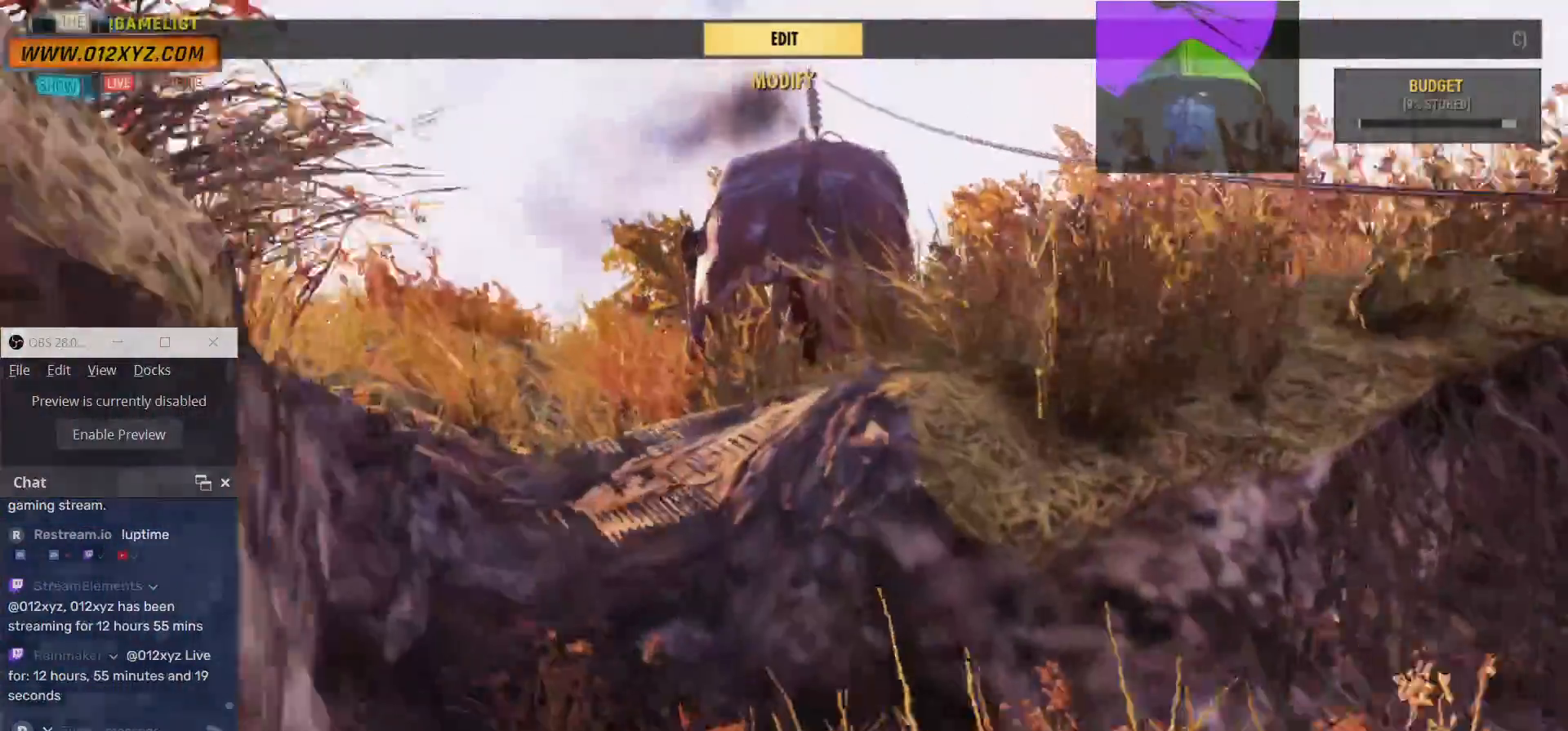
{"keys": ["w"], "mouse": [], "events": []}
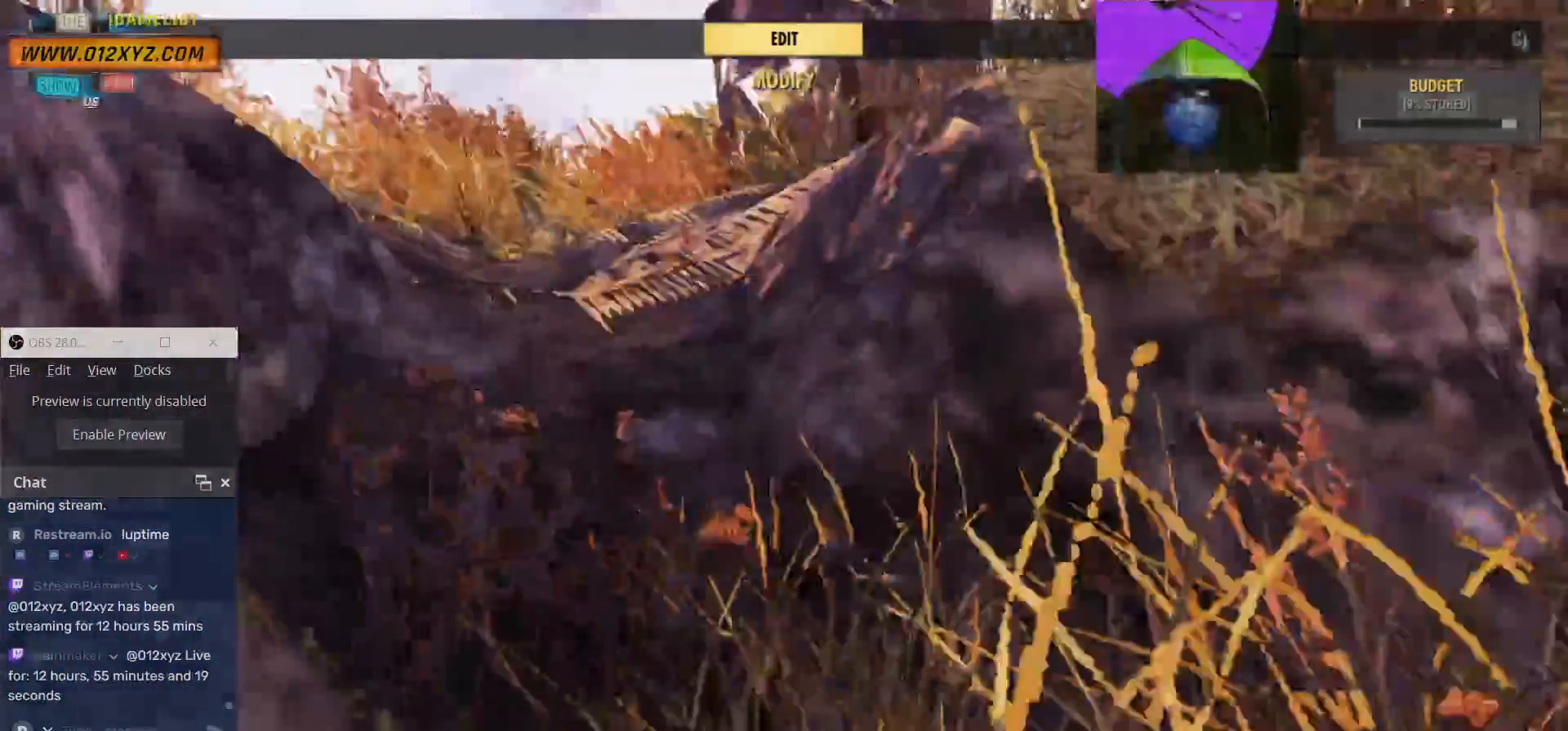
{"keys": ["w"], "mouse": [], "events": []}
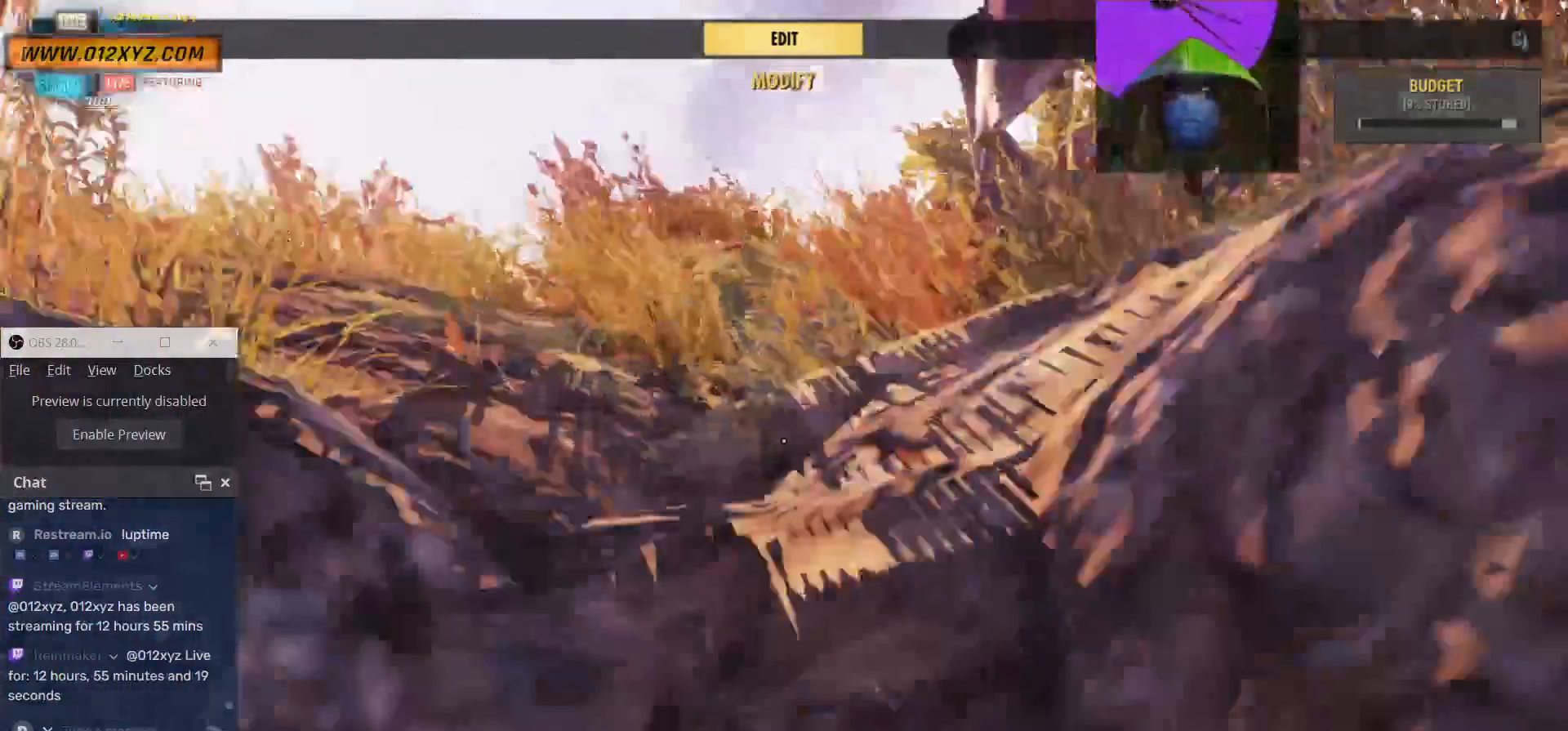
{"keys": ["a", "w"], "mouse": [], "events": [[133, "space", "down"], [300, "space", "up"], [467, "a", "down"]]}
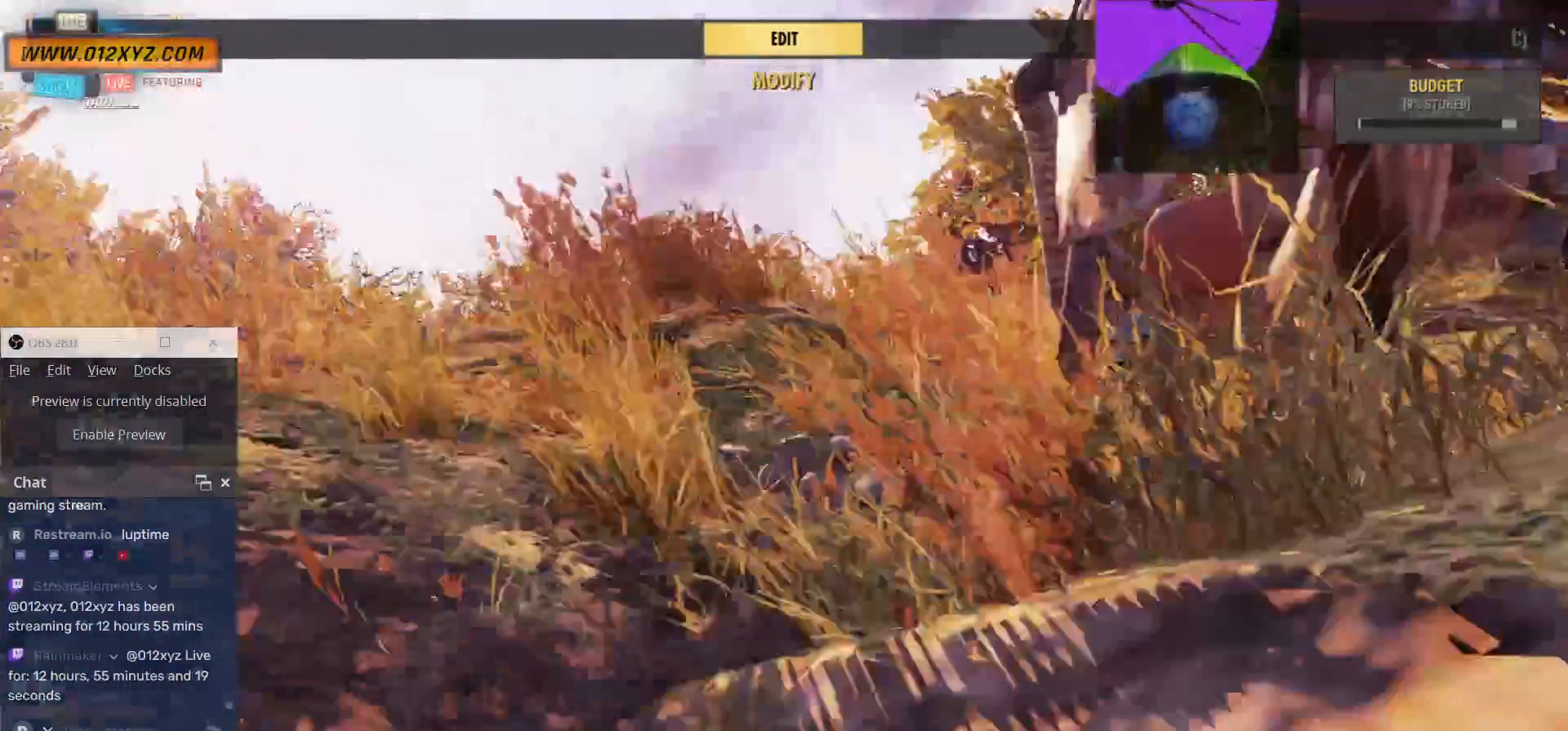
{"keys": ["a", "w"], "mouse": [], "events": []}
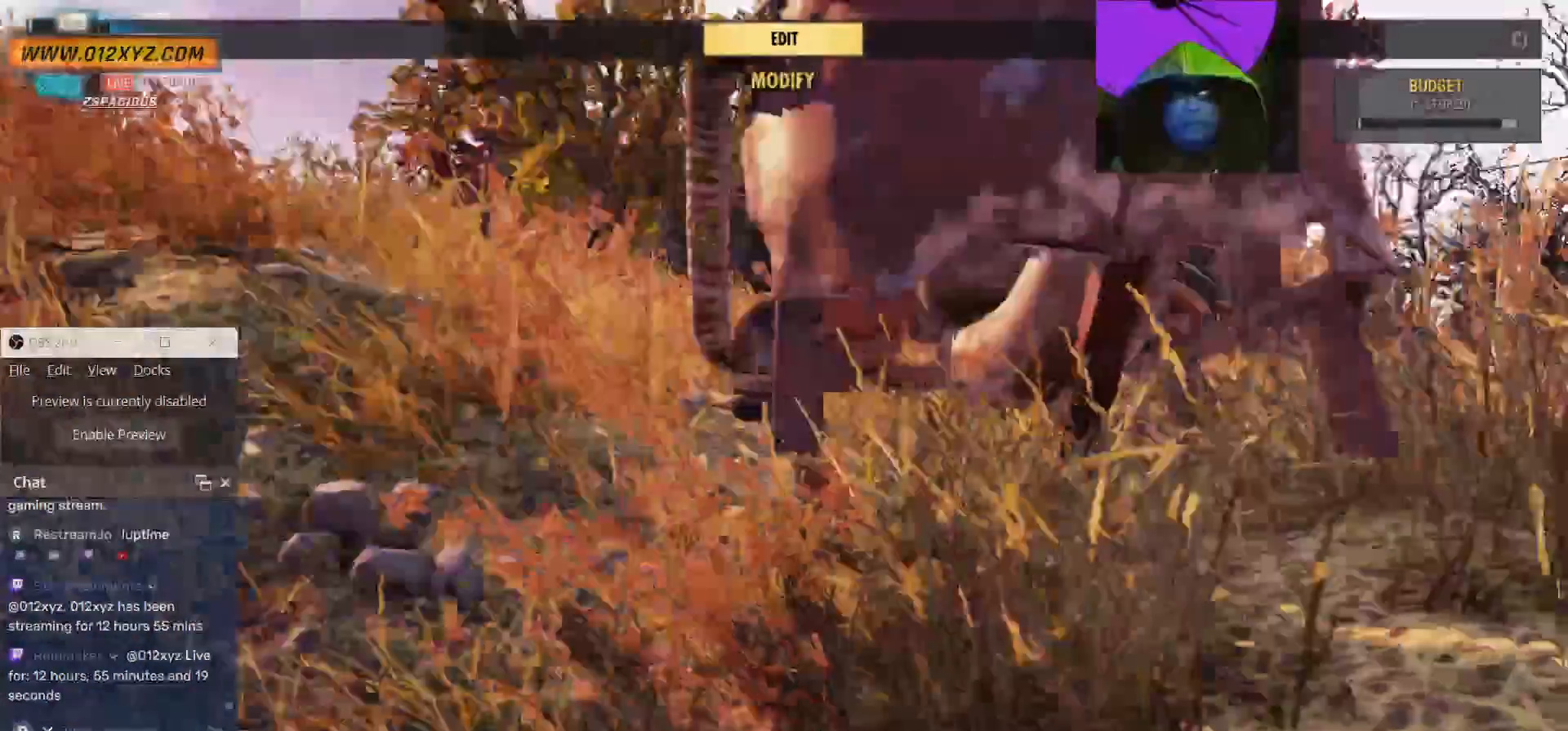
{"keys": ["a", "w"], "mouse": [], "events": []}
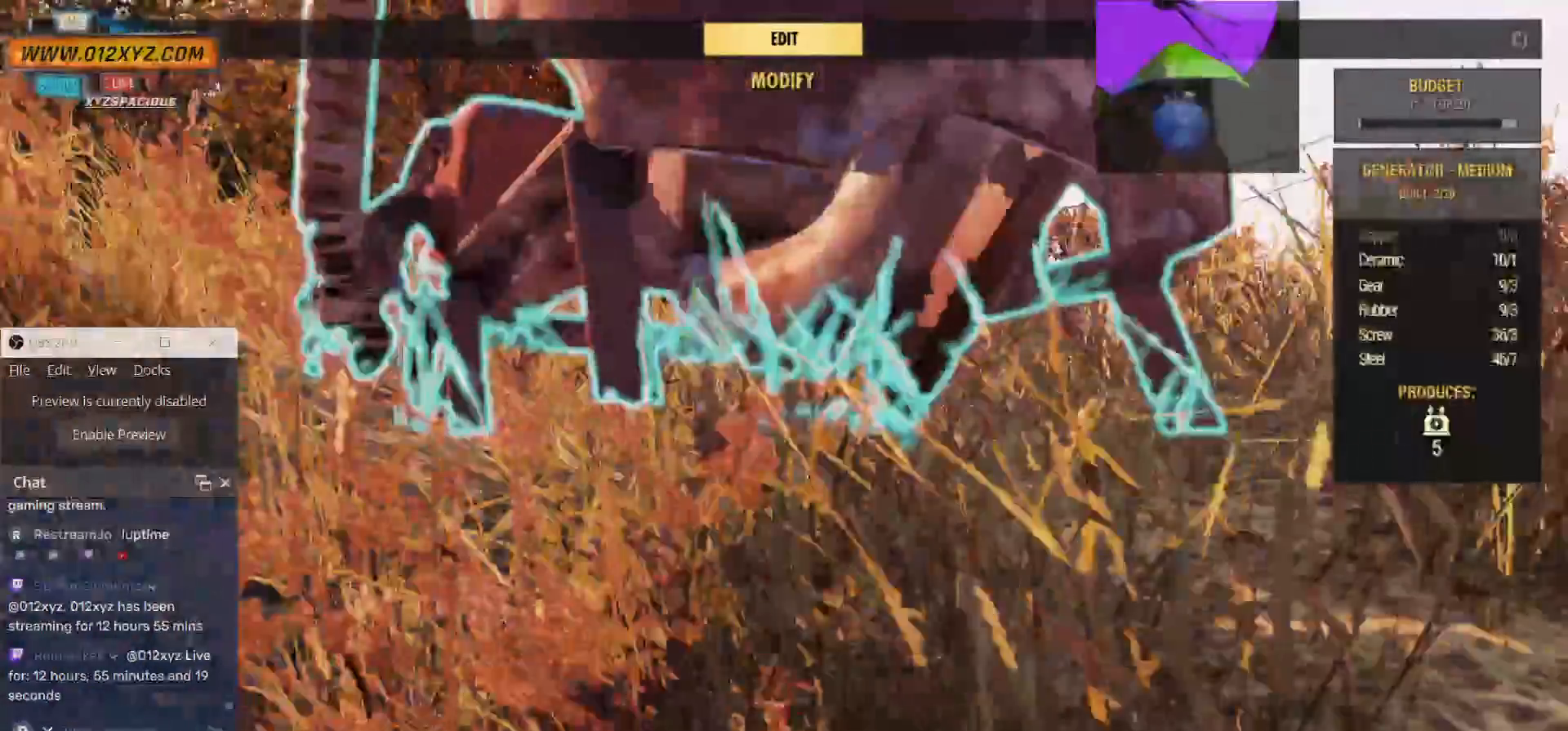
{"keys": [], "mouse": [], "events": [[233, "w", "up"], [500, "a", "up"]]}
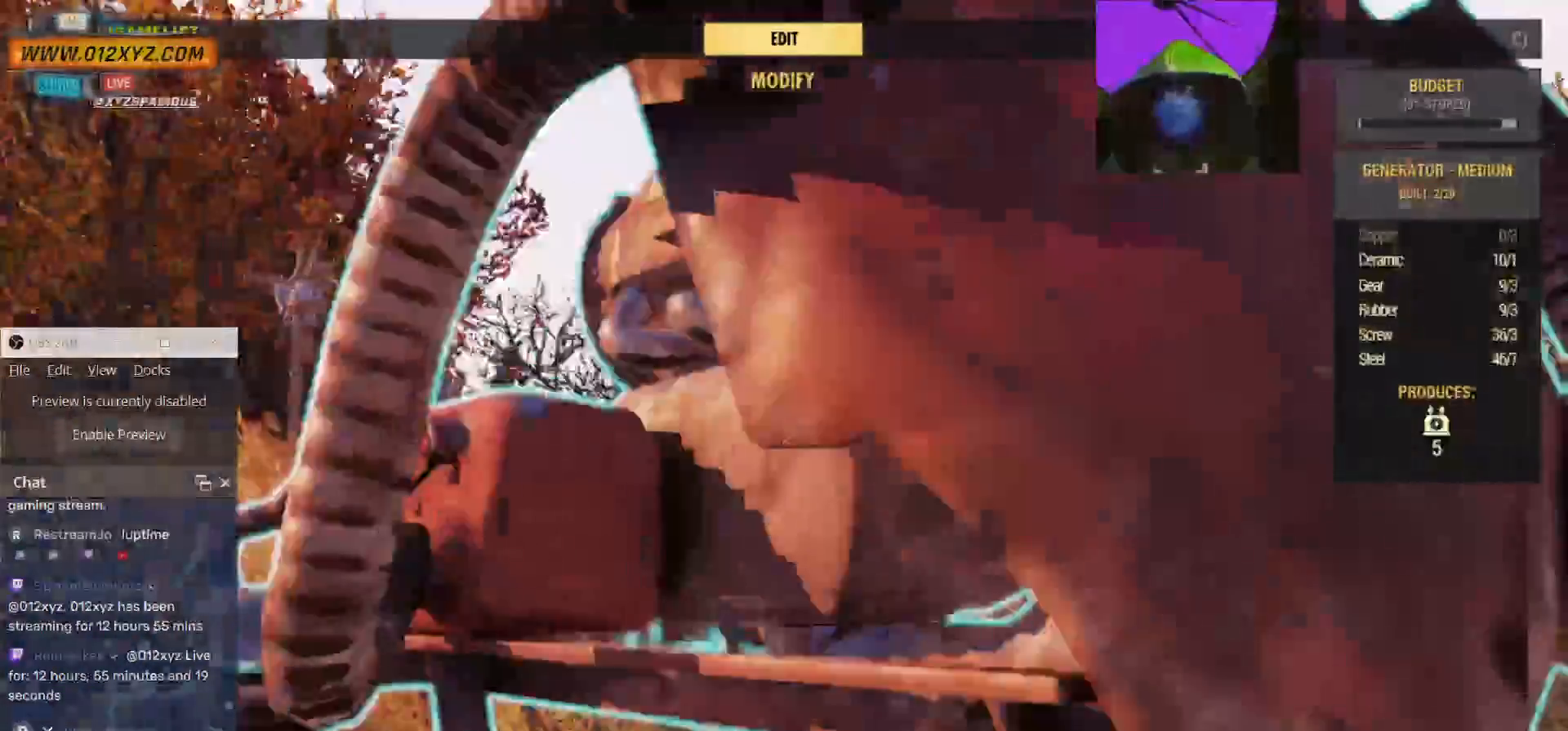
{"keys": ["s"], "mouse": []}